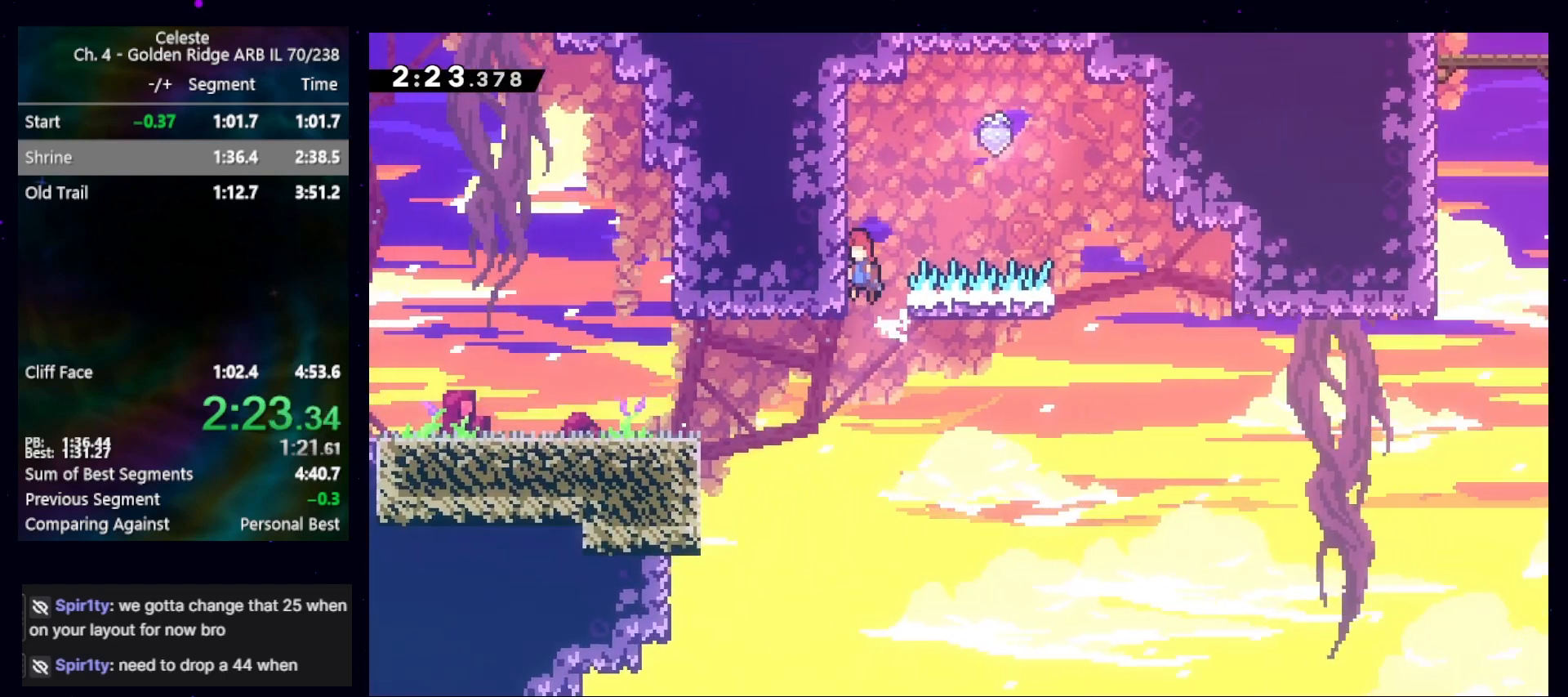
Gameplay with keyboard; each line is a JSON object with the keys held at the frame after it. "events" lists presses ("down") and releases ("up") of "cb", "dash", "dashjump", "demo", "down", "grab", "jump", "jump2", "left", "pause", "pausejump", "rcb", "right", "talkpause", "up" and "upconfirm" between this image and that frame as [ms after this image, input, new state], when the widget could be followed in between. No other keys are recorded. Mouse input is not recorded. Key names are as the overlay labels them; some are game actions (e.g. jump) rather than physical keys.
{"keys": ["jump", "right"], "events": [[67, "jump", "up"], [133, "jump", "down"], [133, "left", "up"], [133, "right", "down"]]}
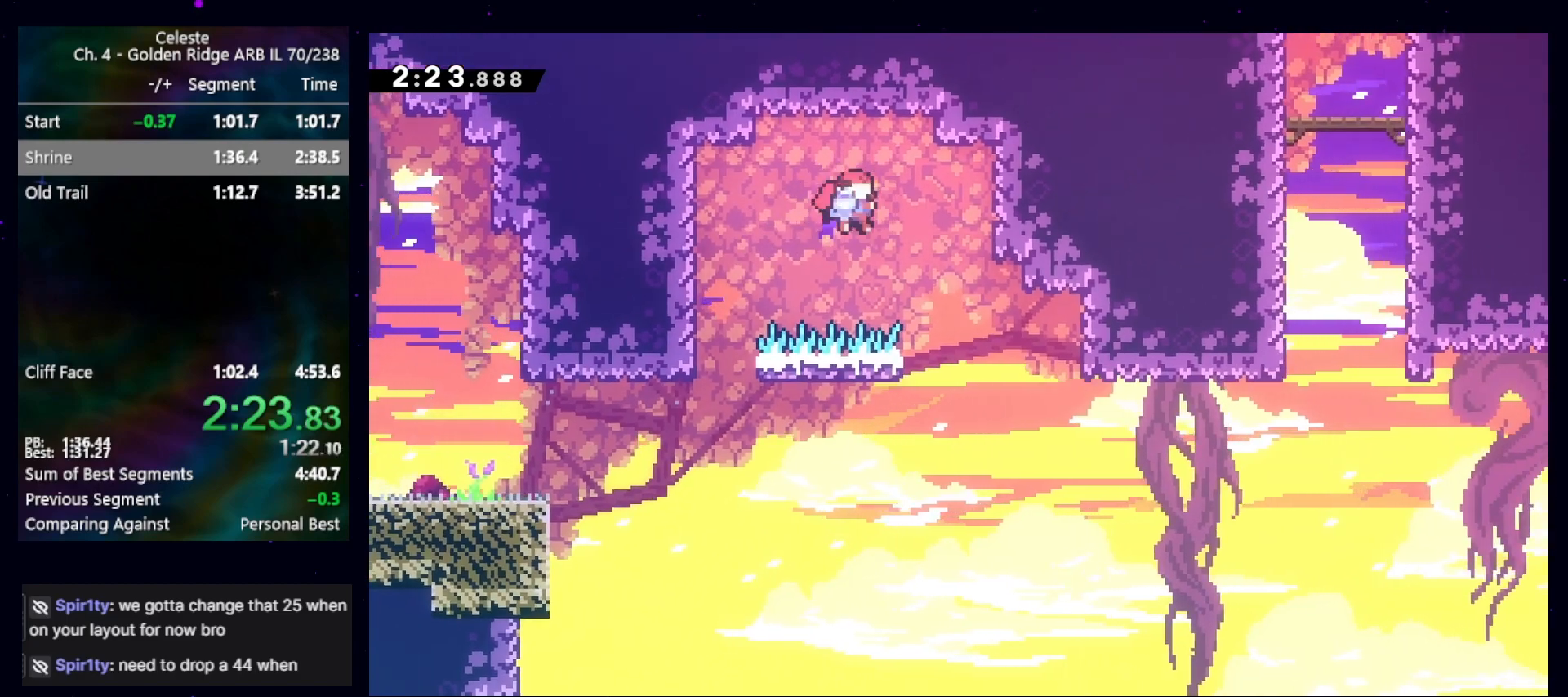
{"keys": ["jump", "right"], "events": [[200, "jump", "up"], [200, "right", "up"], [300, "left", "down"], [333, "jump", "down"], [433, "left", "up"], [467, "right", "down"]]}
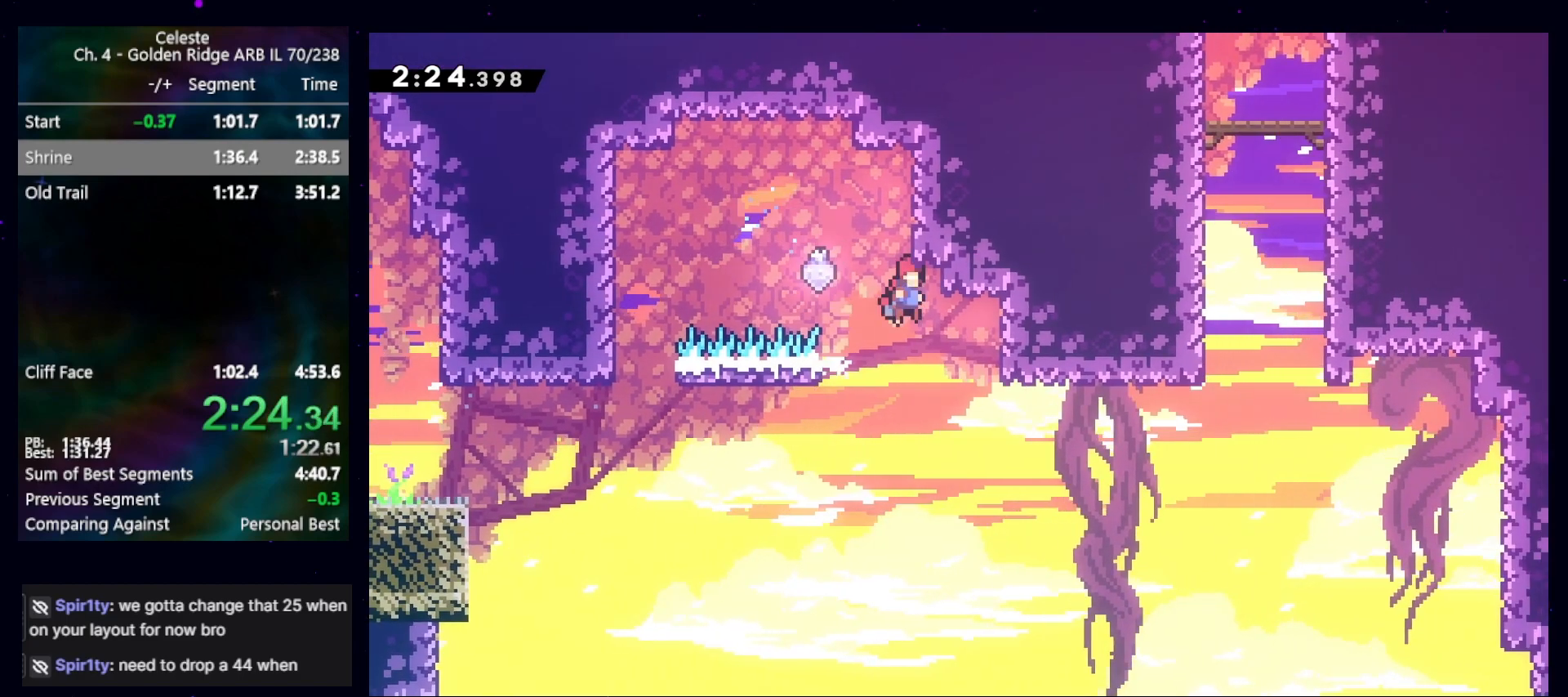
{"keys": ["right"], "events": [[200, "cb", "down"], [200, "jump", "up"], [300, "cb", "up"]]}
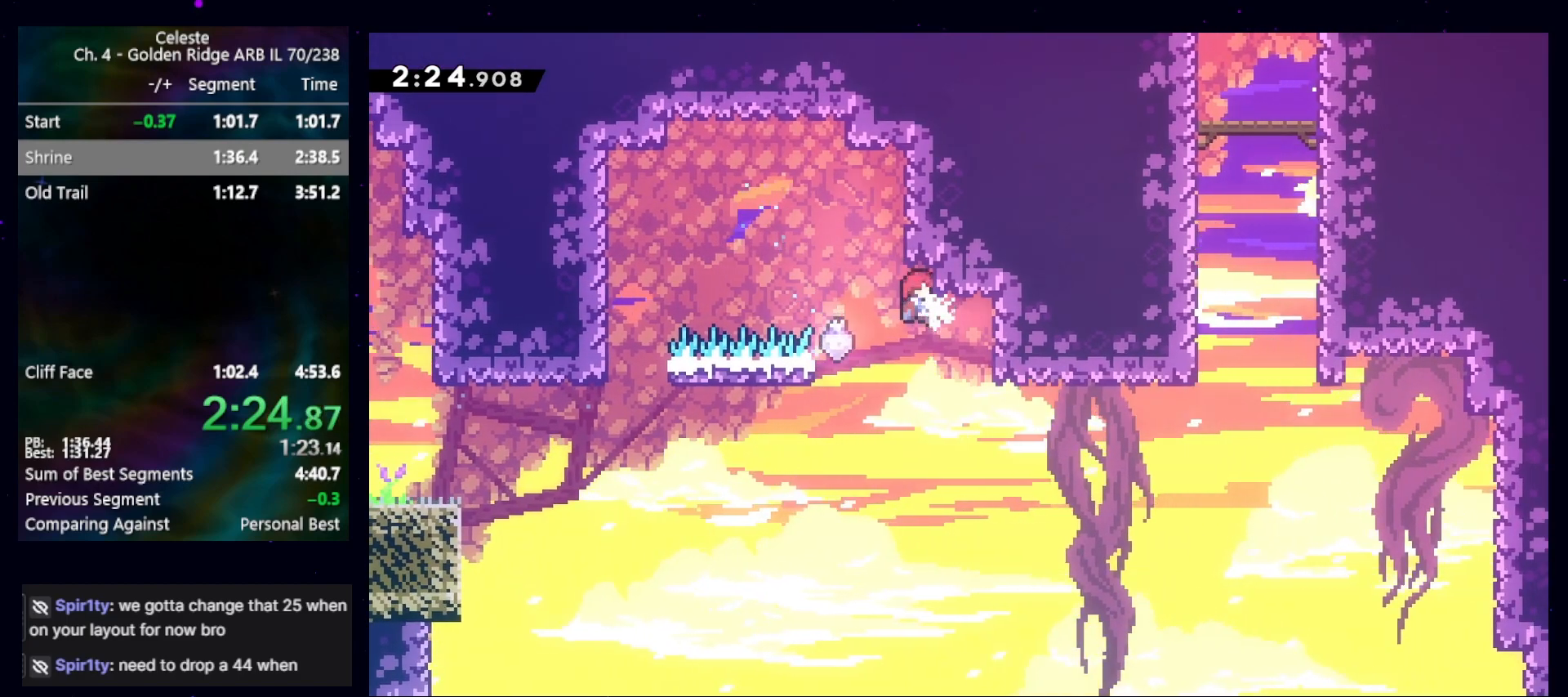
{"keys": ["cb", "right"], "events": [[233, "cb", "down"]]}
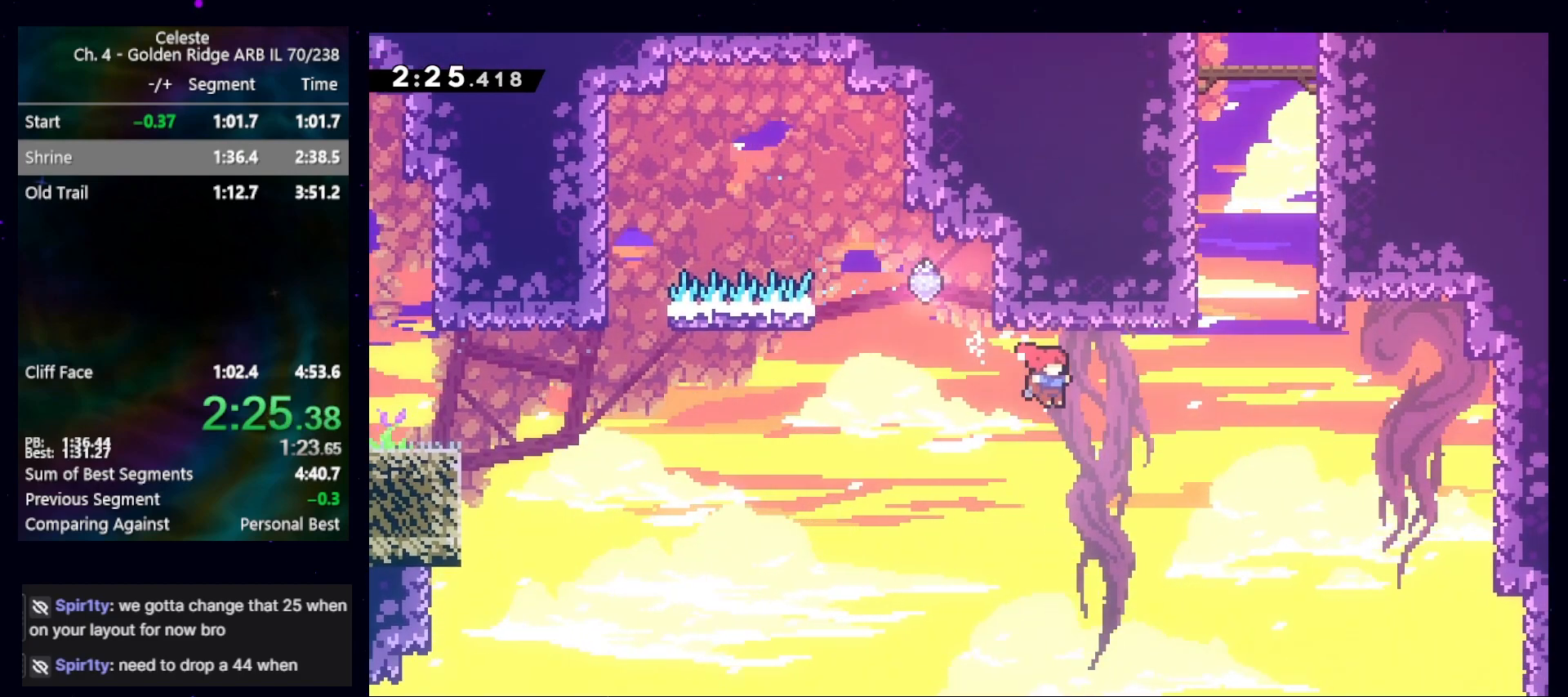
{"keys": ["jump", "right", "up"], "events": [[100, "cb", "up"], [100, "up", "down"], [133, "demo", "down"], [300, "demo", "up"], [433, "jump", "down"]]}
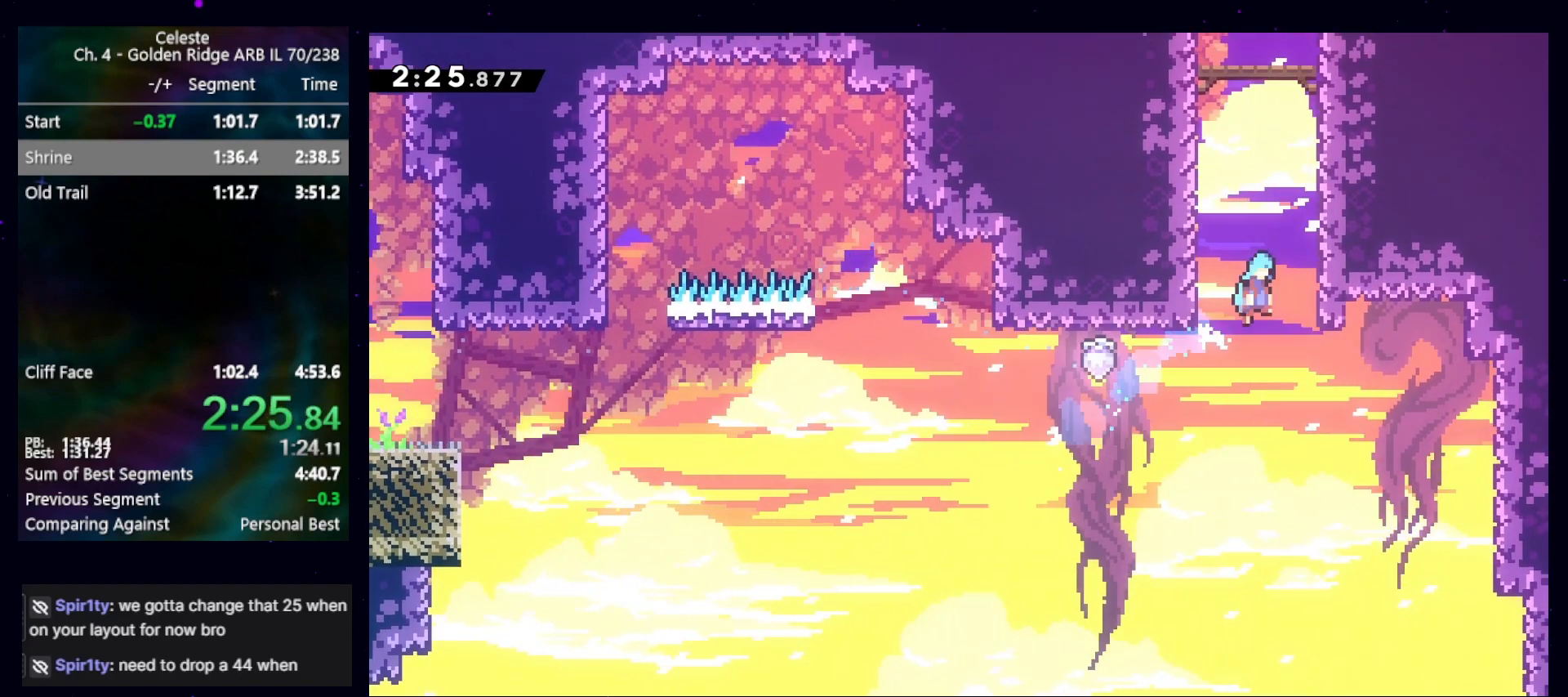
{"keys": ["cb", "jump"], "events": [[100, "up", "up"], [167, "jump", "up"], [167, "right", "up"], [200, "jump", "down"], [200, "left", "down"], [500, "cb", "down"], [500, "left", "up"]]}
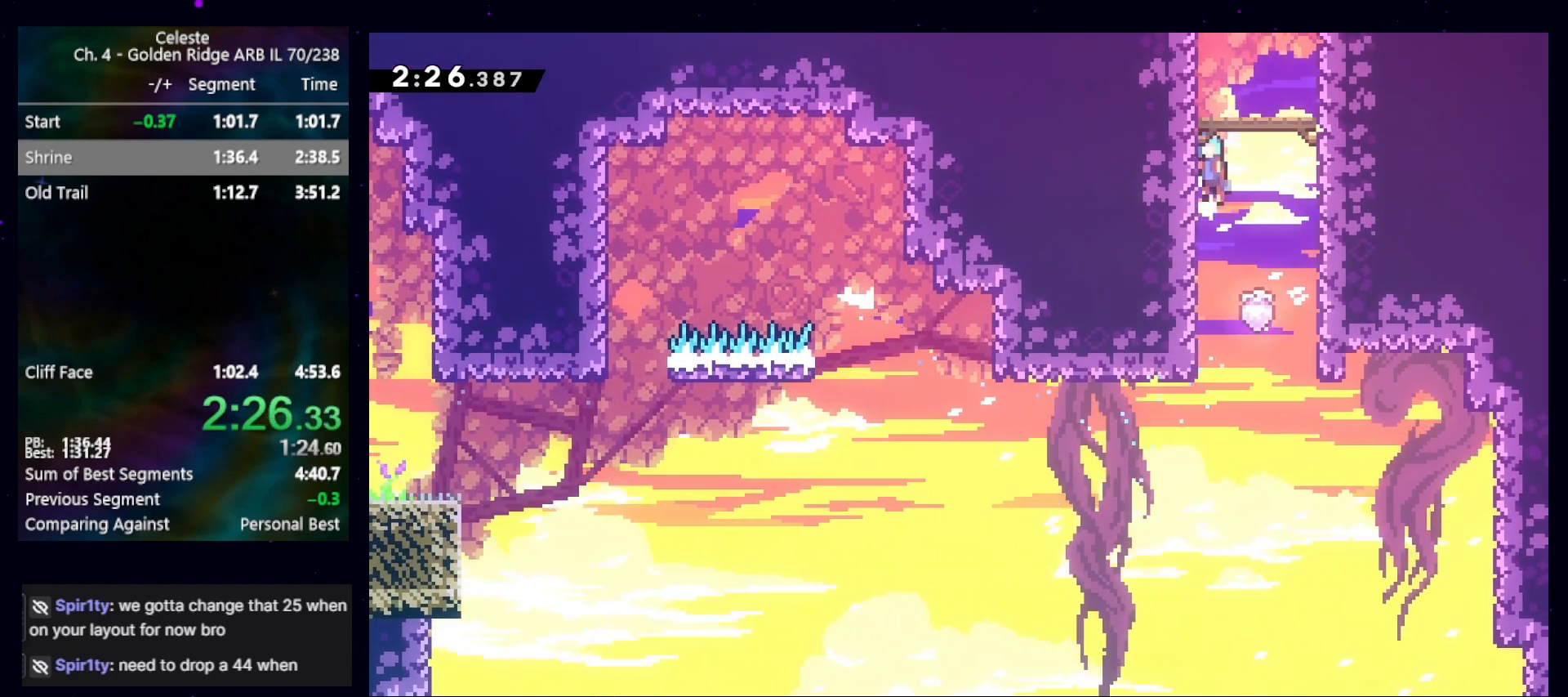
{"keys": ["dash", "up"], "events": [[33, "cb", "up"], [100, "cb", "down"], [200, "cb", "up"], [200, "jump", "up"], [467, "dash", "down"], [467, "up", "down"]]}
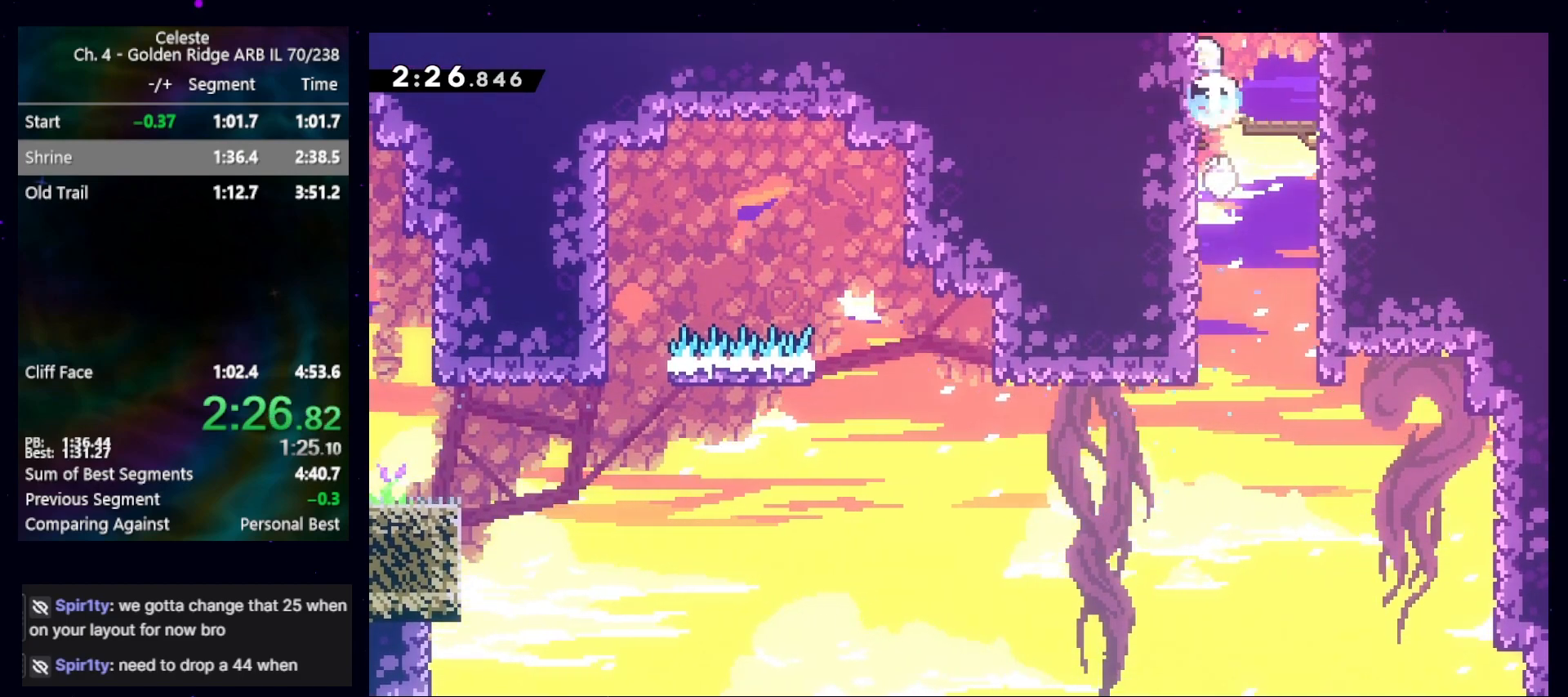
{"keys": [], "events": [[100, "dash", "up"], [100, "up", "up"]]}
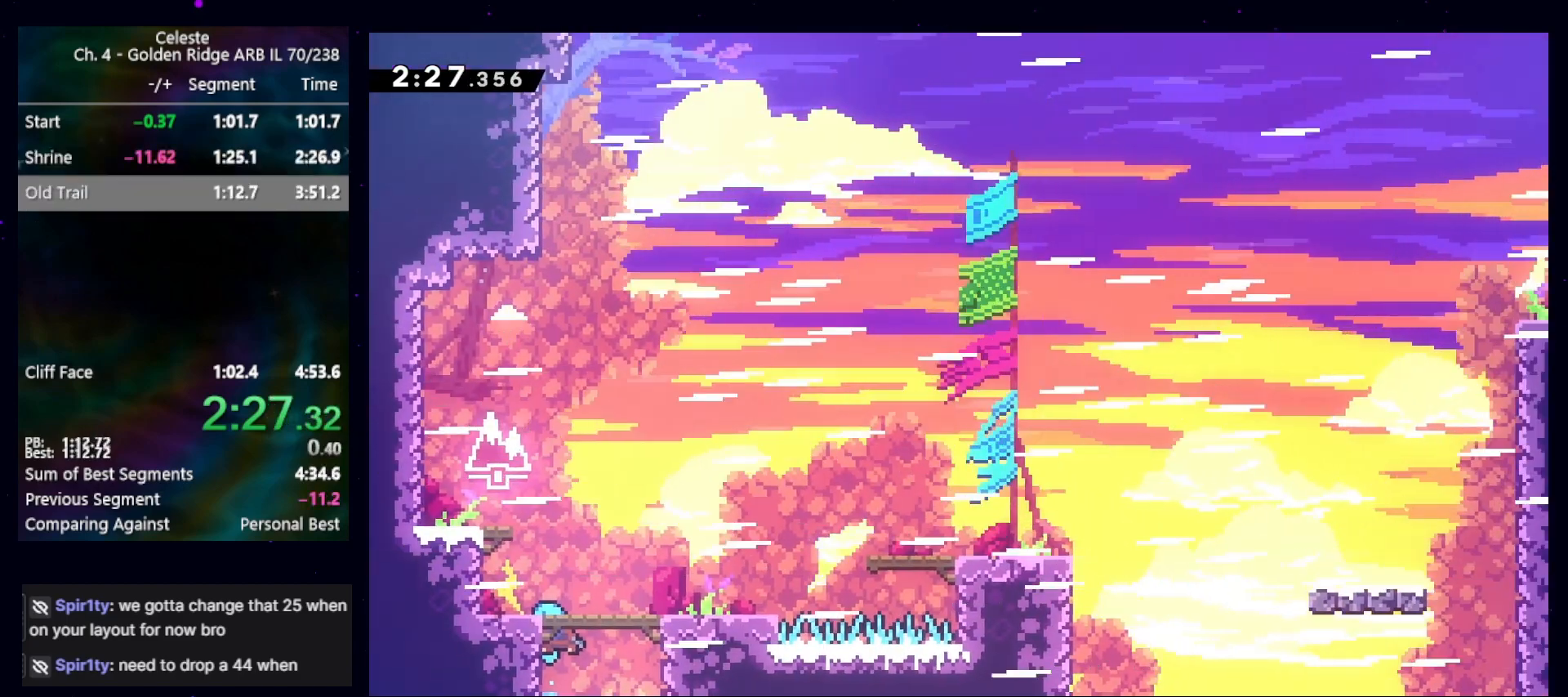
{"keys": ["jump"], "events": [[300, "jump", "down"]]}
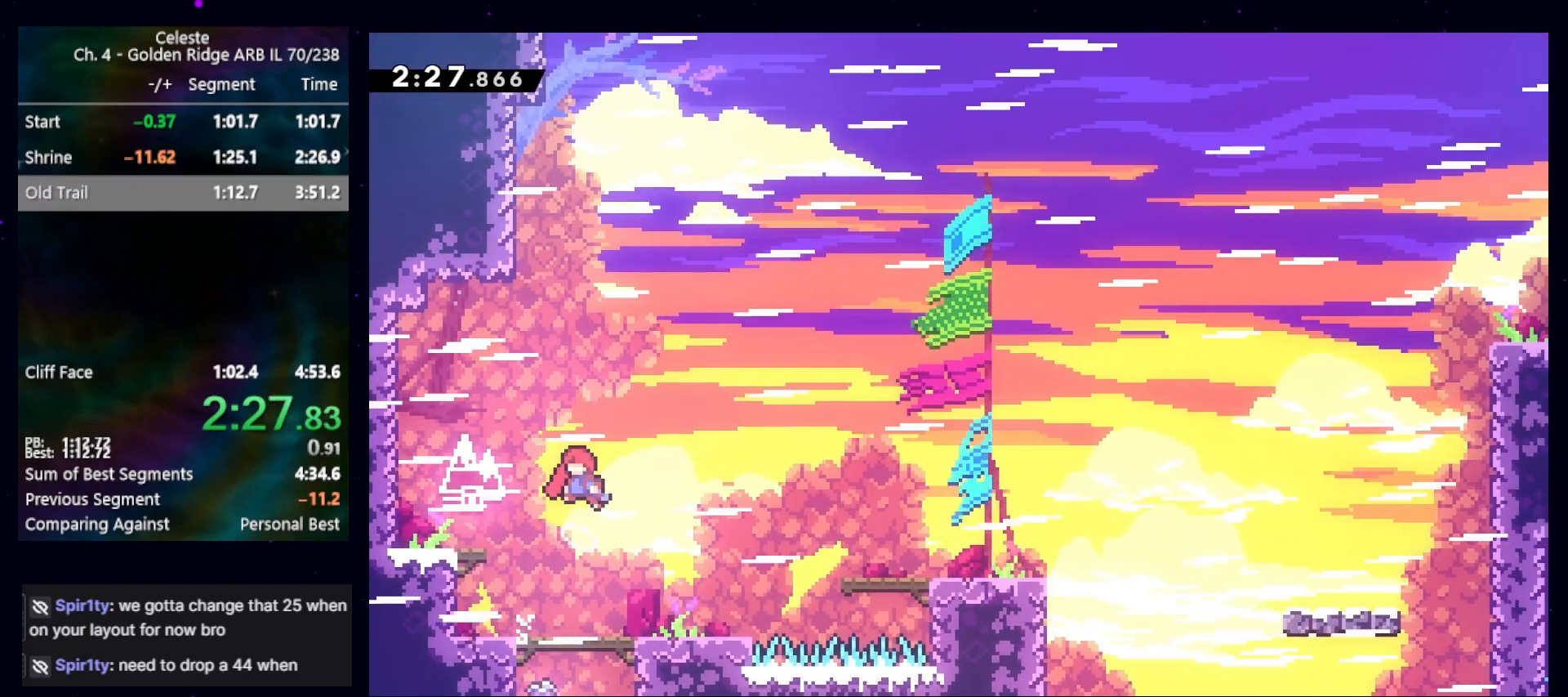
{"keys": ["jump"], "events": [[167, "up", "down"], [233, "dash", "down"], [233, "jump", "up"], [400, "dash", "up"], [400, "up", "up"], [500, "jump", "down"]]}
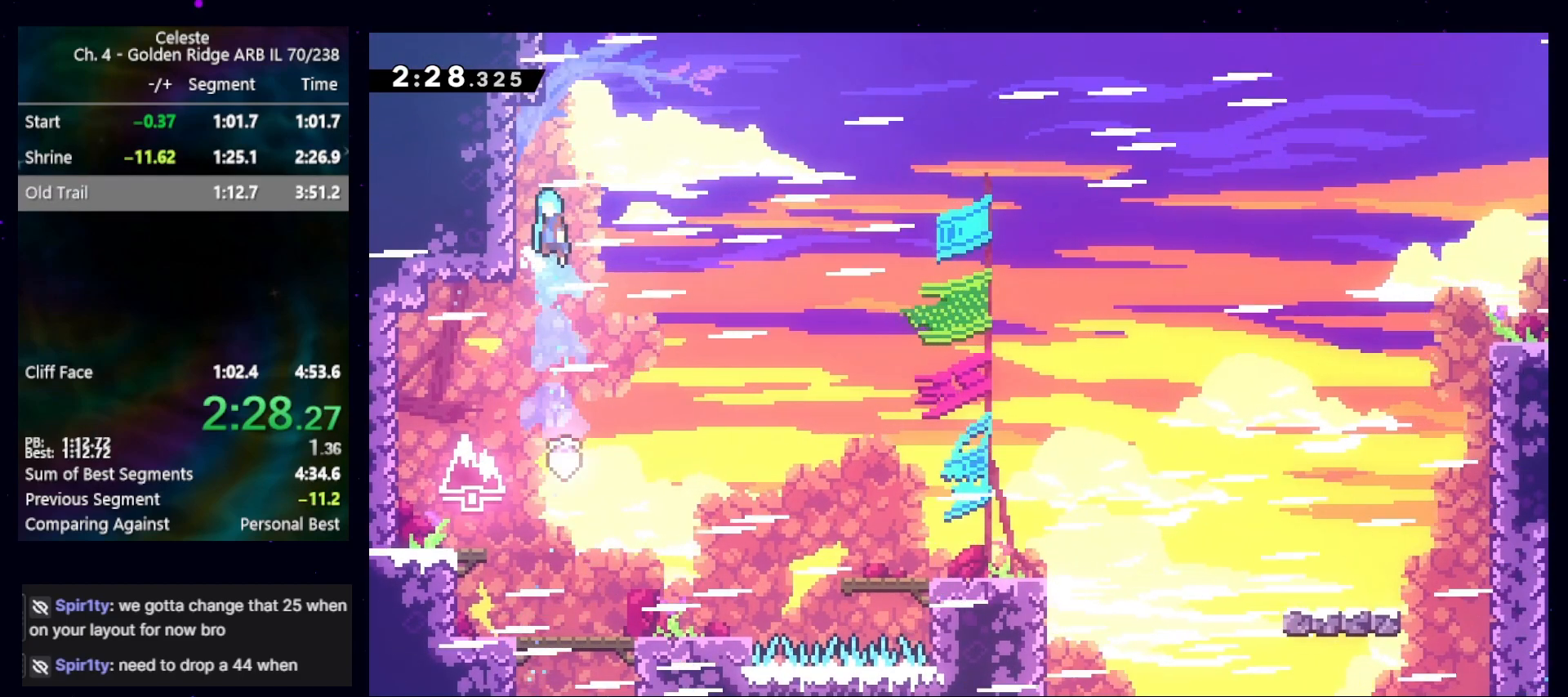
{"keys": ["jump", "left"], "events": [[300, "left", "down"], [367, "cb", "down"], [467, "cb", "up"]]}
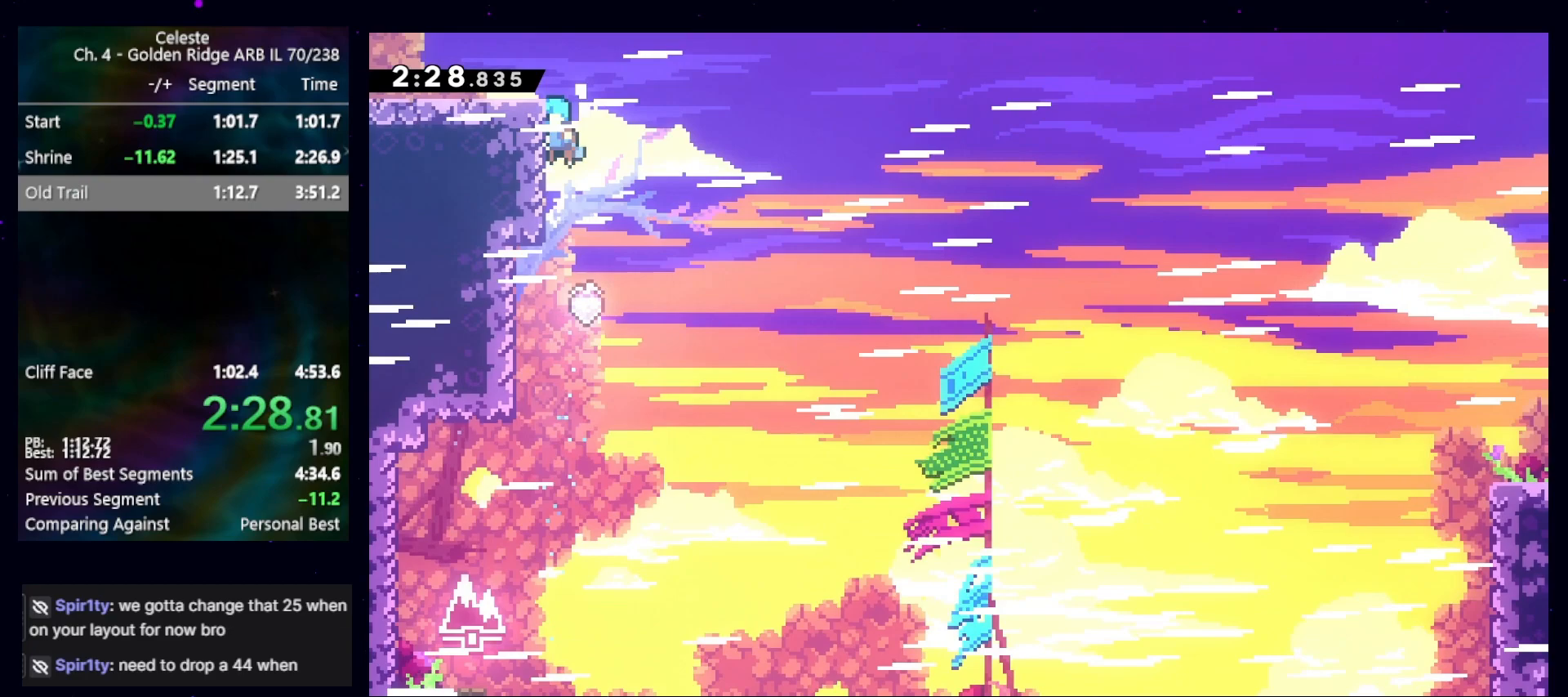
{"keys": ["demo", "left", "up"], "events": [[67, "cb", "down"], [200, "cb", "up"], [200, "jump", "up"], [433, "demo", "down"], [433, "up", "down"]]}
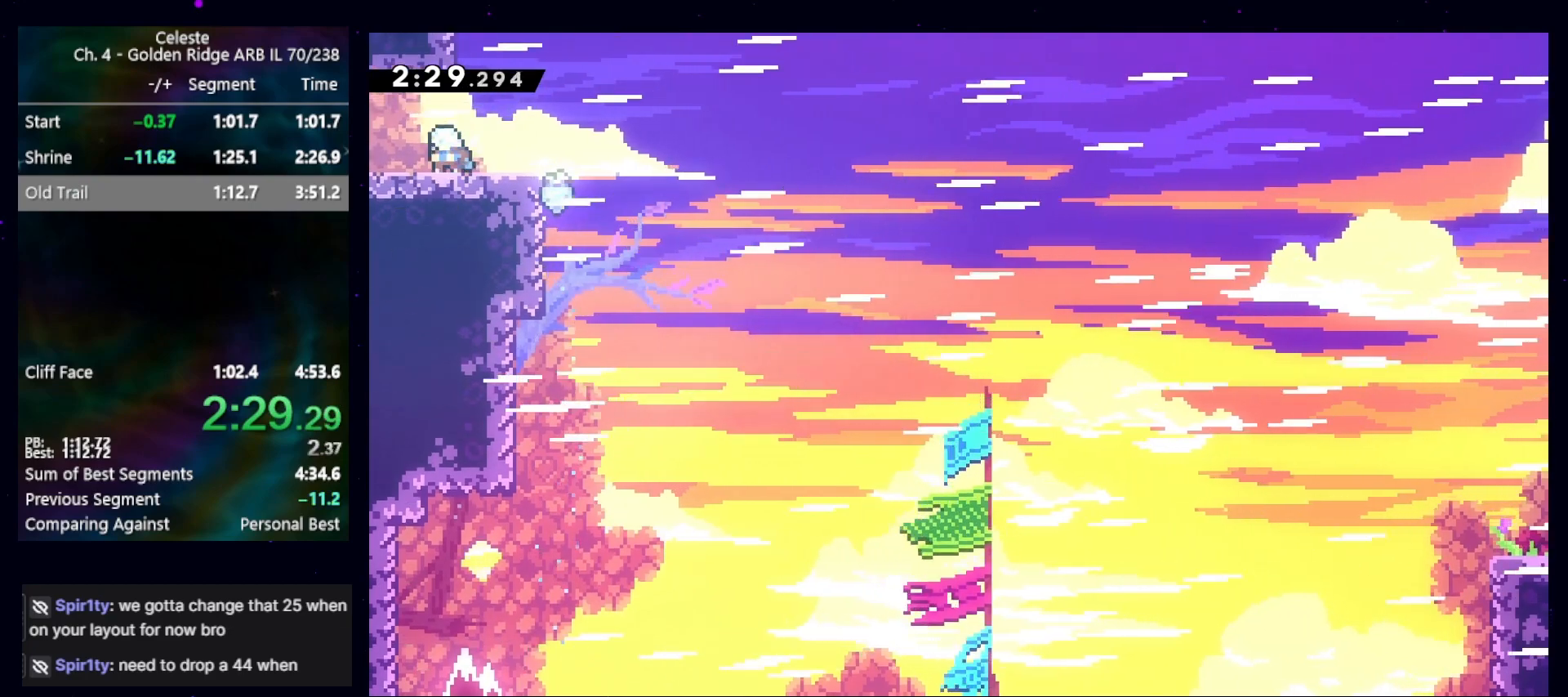
{"keys": ["grab", "right"], "events": [[33, "grab", "down"], [133, "demo", "up"], [133, "left", "up"], [133, "right", "down"], [233, "up", "up"]]}
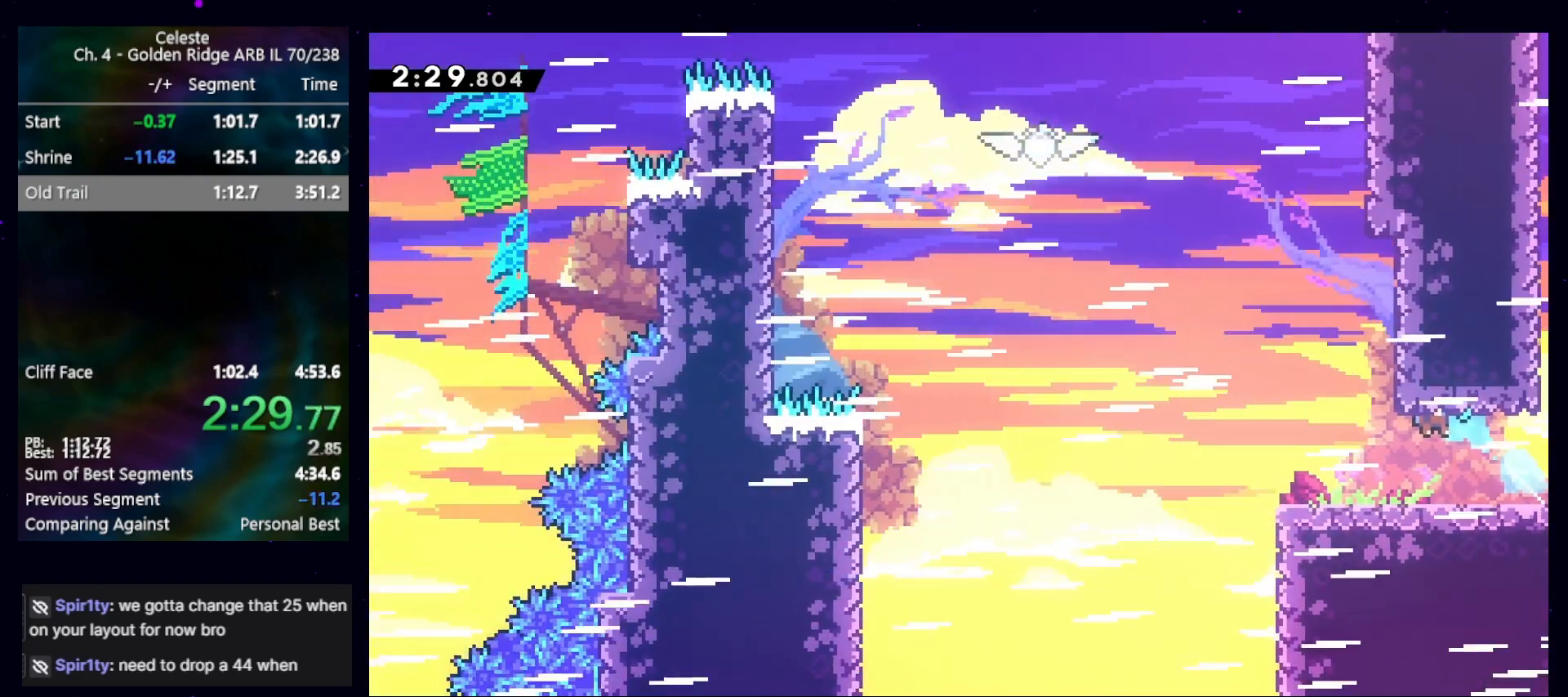
{"keys": ["grab", "jump", "right"], "events": [[367, "jump", "down"]]}
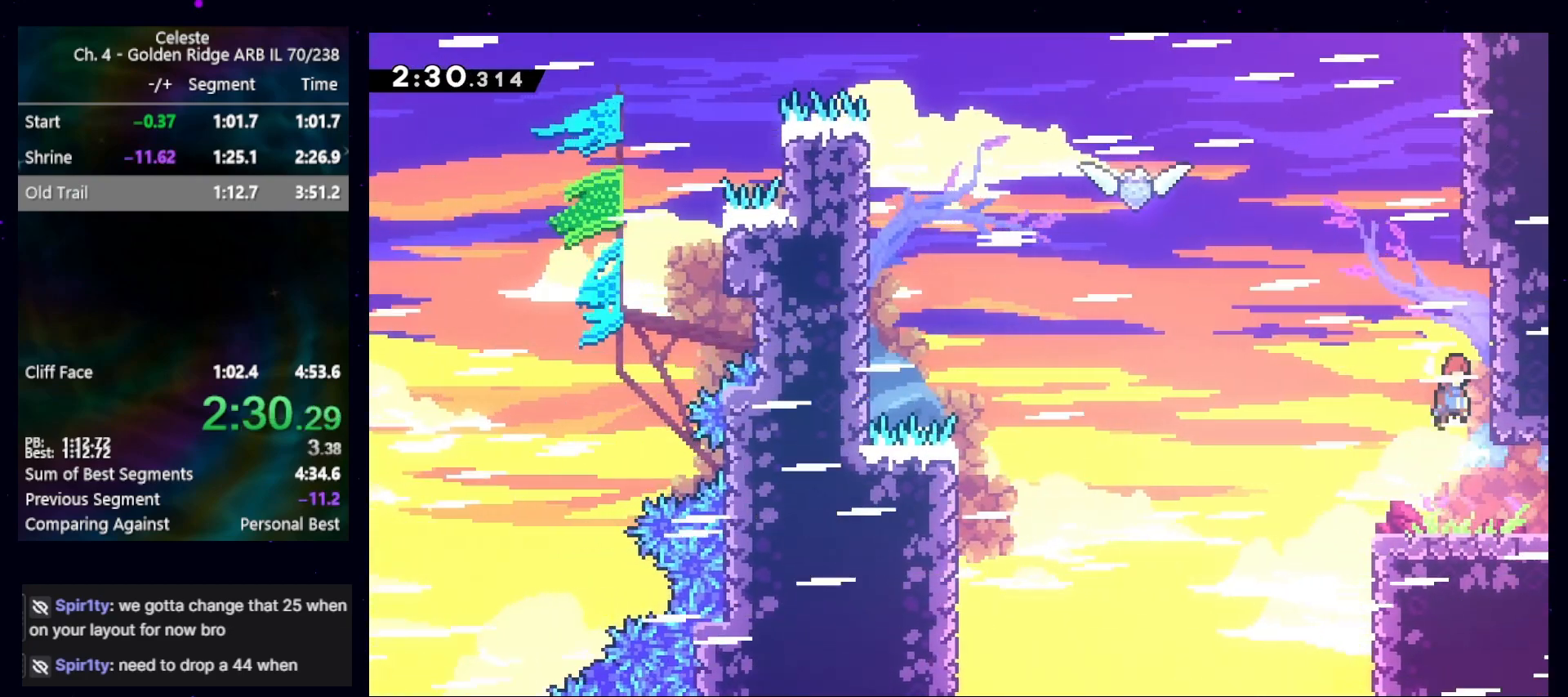
{"keys": ["jump", "right"], "events": [[67, "jump", "up"], [167, "jump", "down"], [300, "grab", "up"], [300, "jump", "up"], [300, "right", "up"], [333, "jump", "down"], [433, "right", "down"]]}
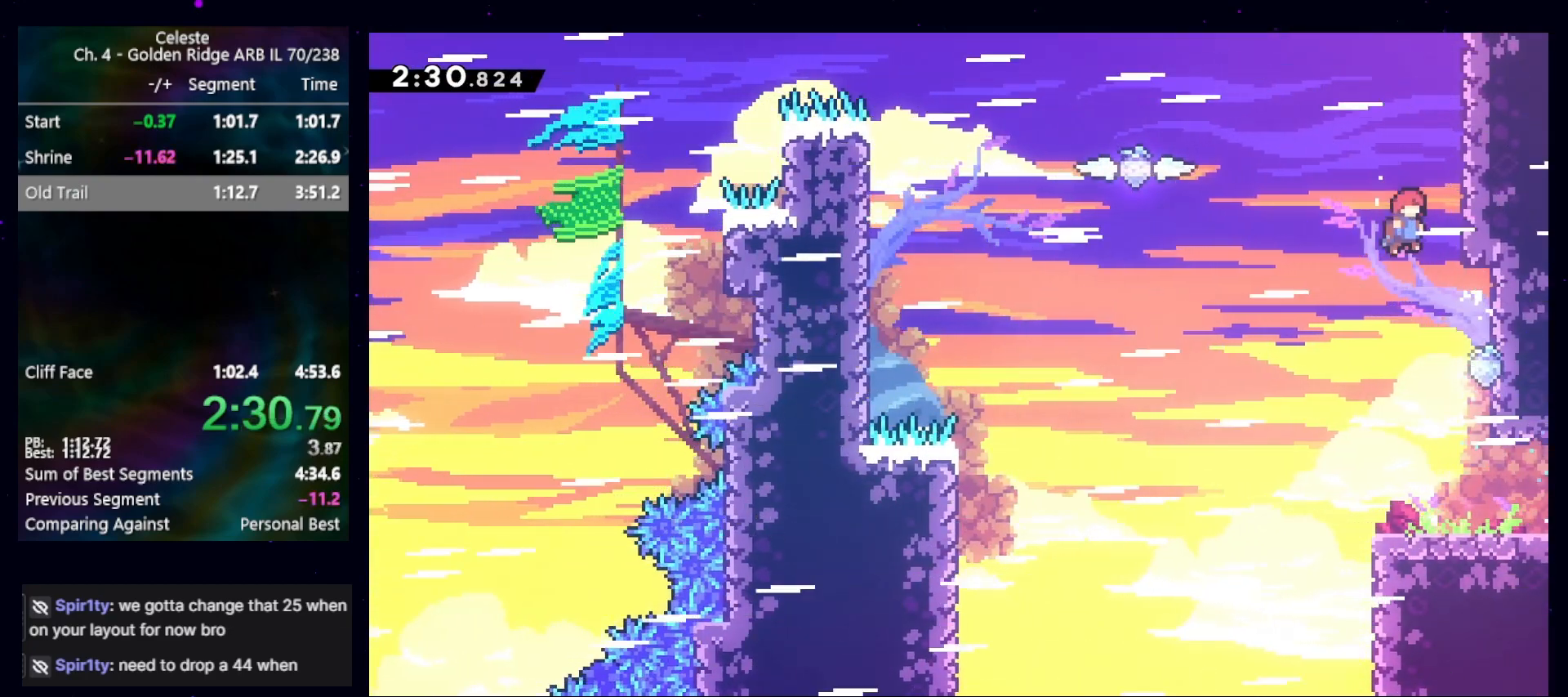
{"keys": ["jump", "left"], "events": [[267, "grab", "down"], [333, "jump", "up"], [400, "jump", "down"], [467, "grab", "up"], [467, "jump", "up"], [467, "right", "up"], [500, "jump", "down"], [500, "left", "down"]]}
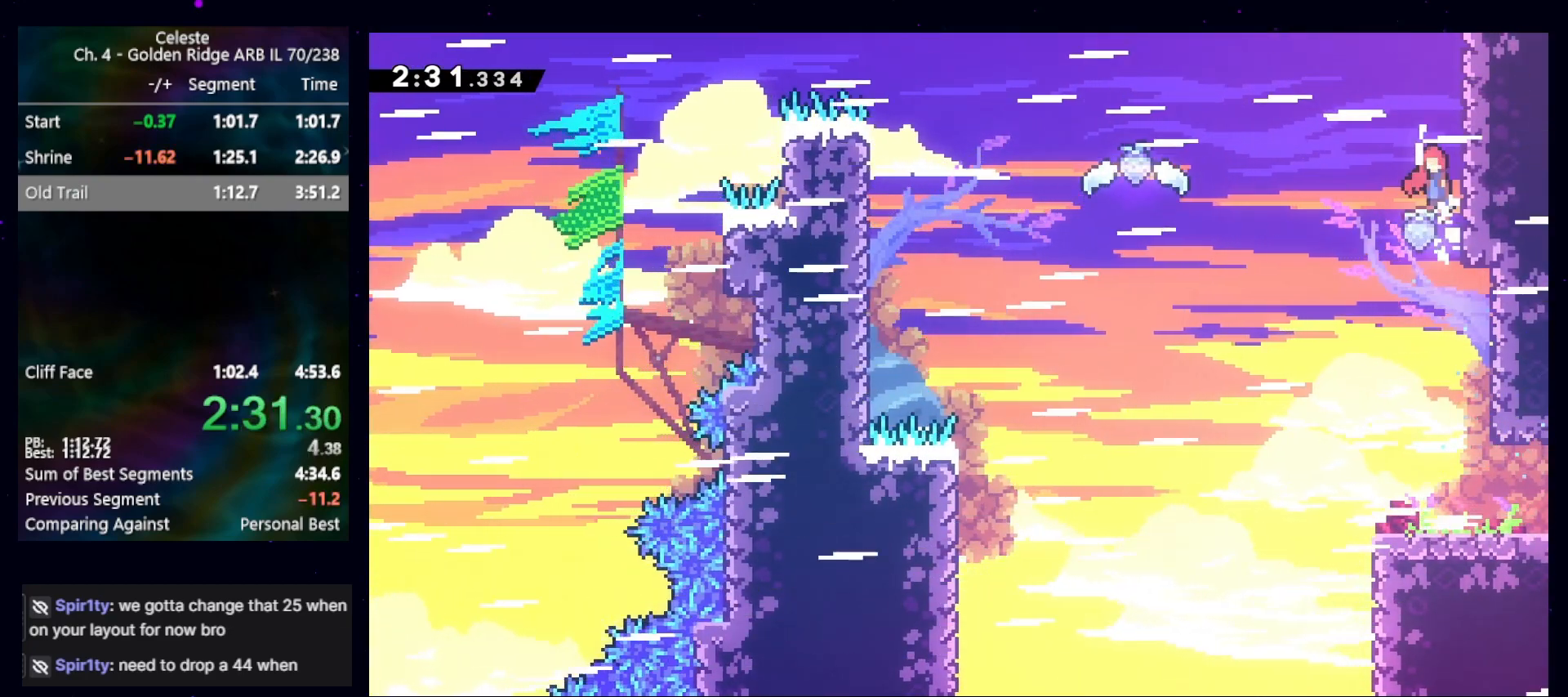
{"keys": ["jump", "left"], "events": []}
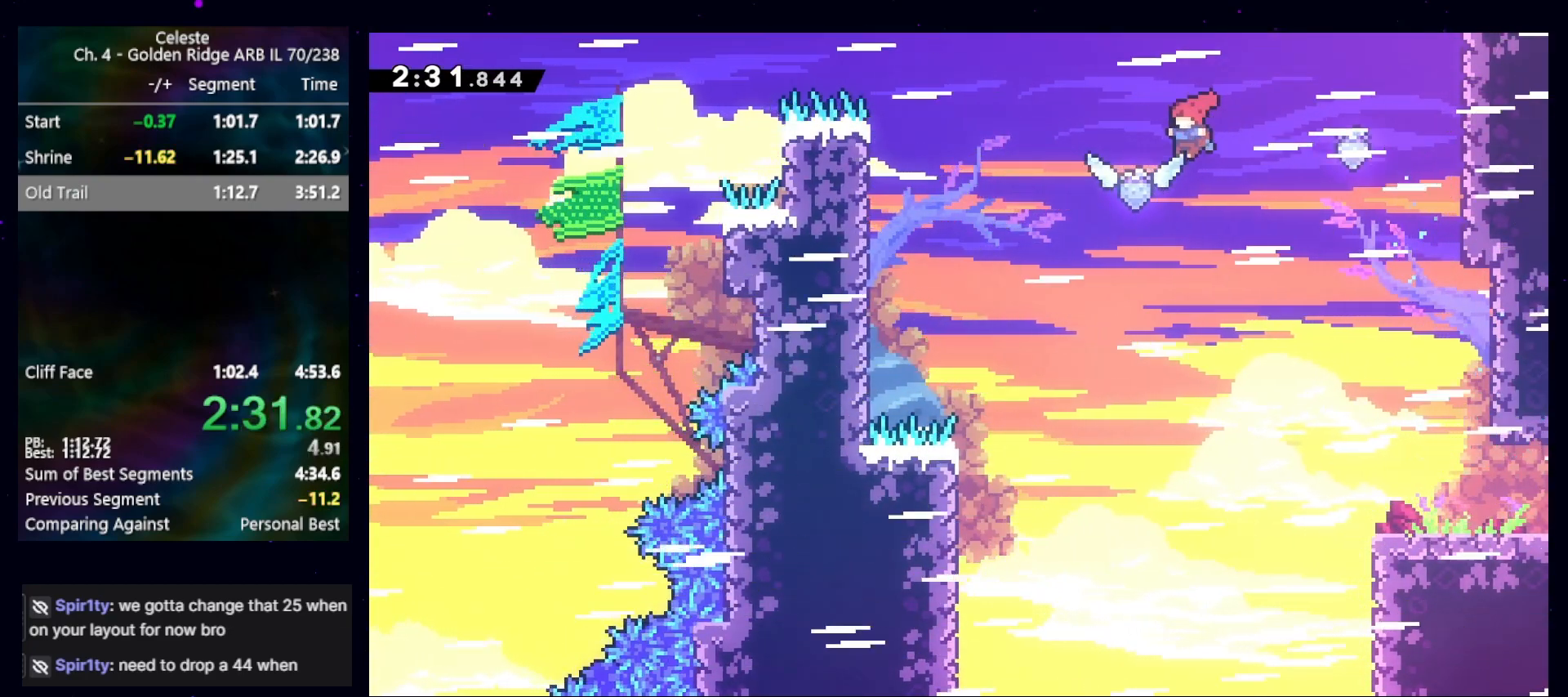
{"keys": ["right"], "events": [[33, "jump", "up"], [67, "left", "up"], [67, "right", "down"], [133, "dash", "down"], [133, "down", "down"], [267, "dash", "up"], [267, "down", "up"]]}
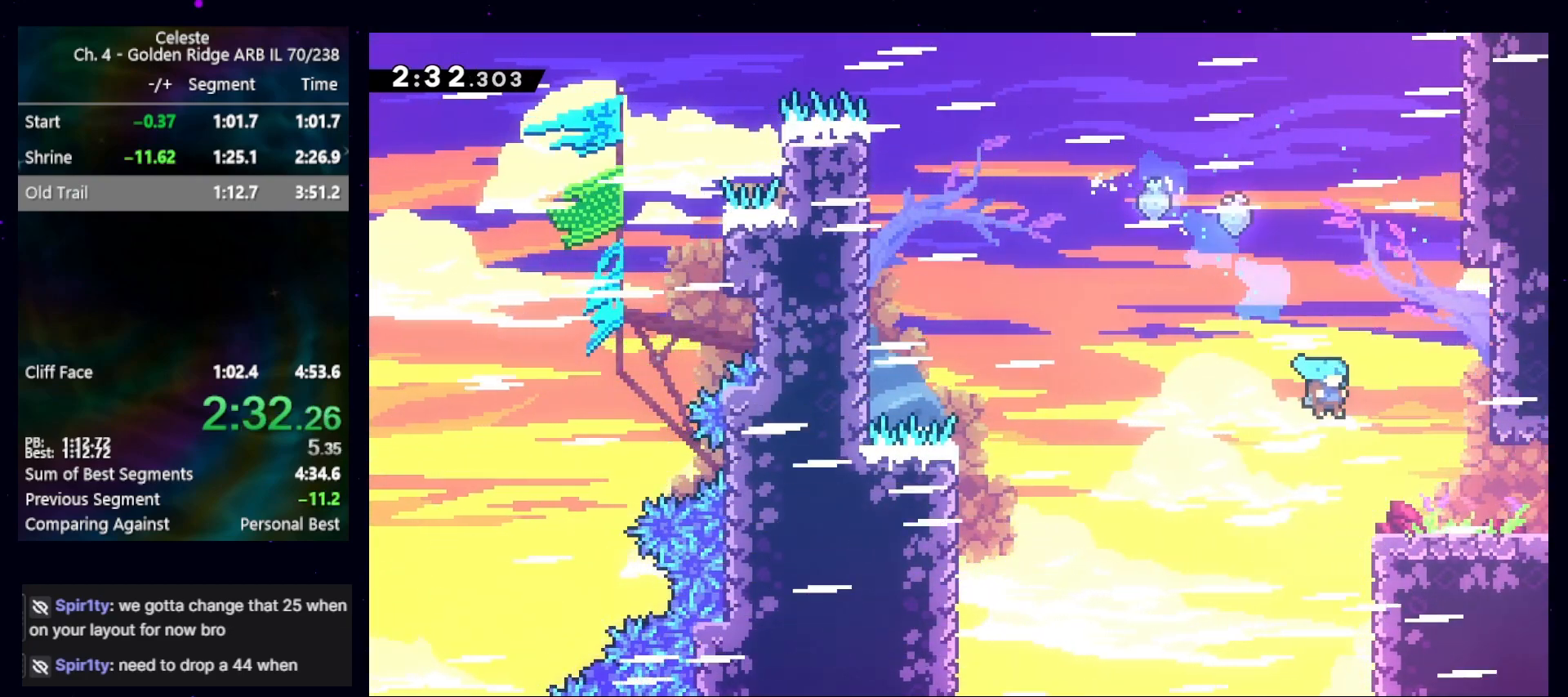
{"keys": ["jump", "right"], "events": [[233, "dash", "down"], [233, "down", "down"], [367, "dash", "up"], [400, "down", "up"], [400, "jump", "down"]]}
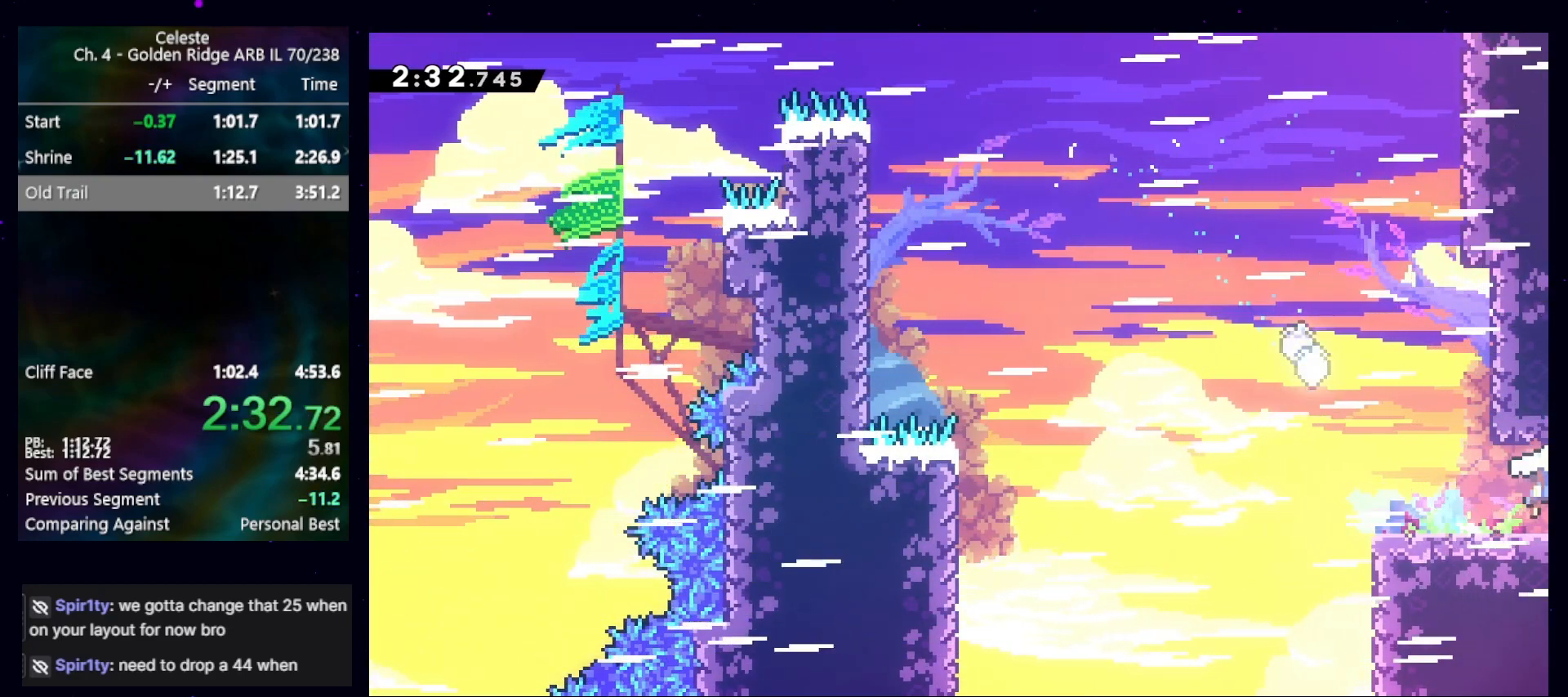
{"keys": ["right"], "events": [[233, "jump", "up"]]}
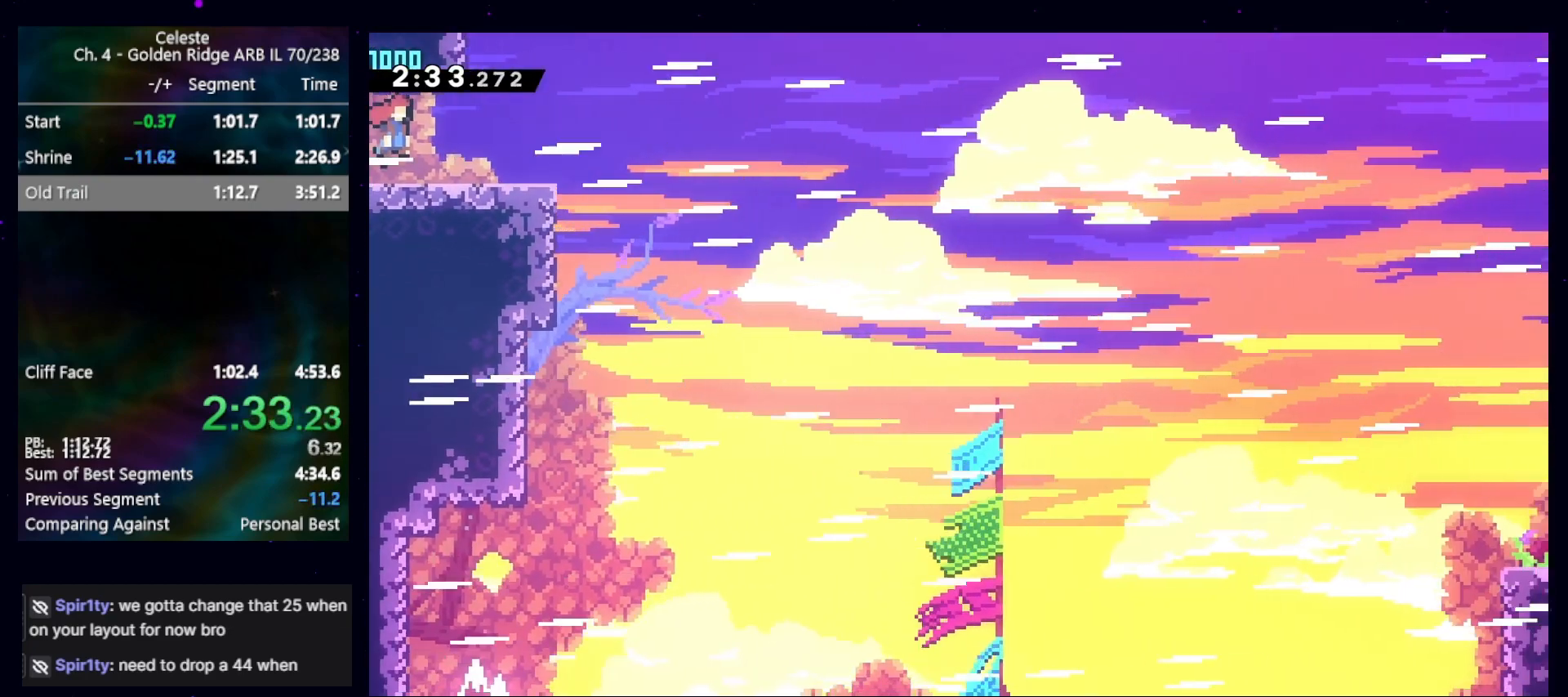
{"keys": ["dash", "down", "jump", "right"], "events": [[100, "down", "down"], [200, "dash", "down"], [333, "dash", "up"], [433, "dash", "down"], [433, "jump", "down"]]}
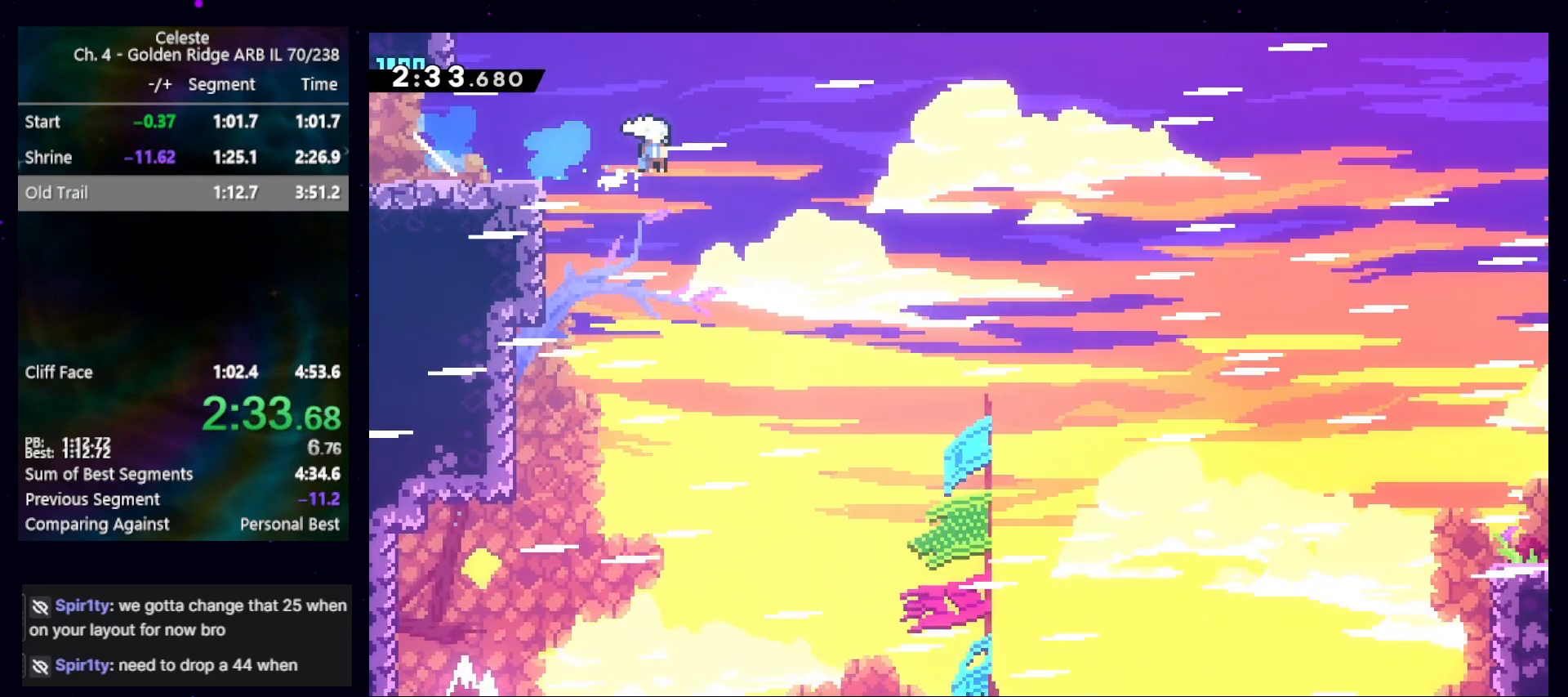
{"keys": ["down", "right"], "events": [[100, "dash", "up"], [100, "jump", "up"]]}
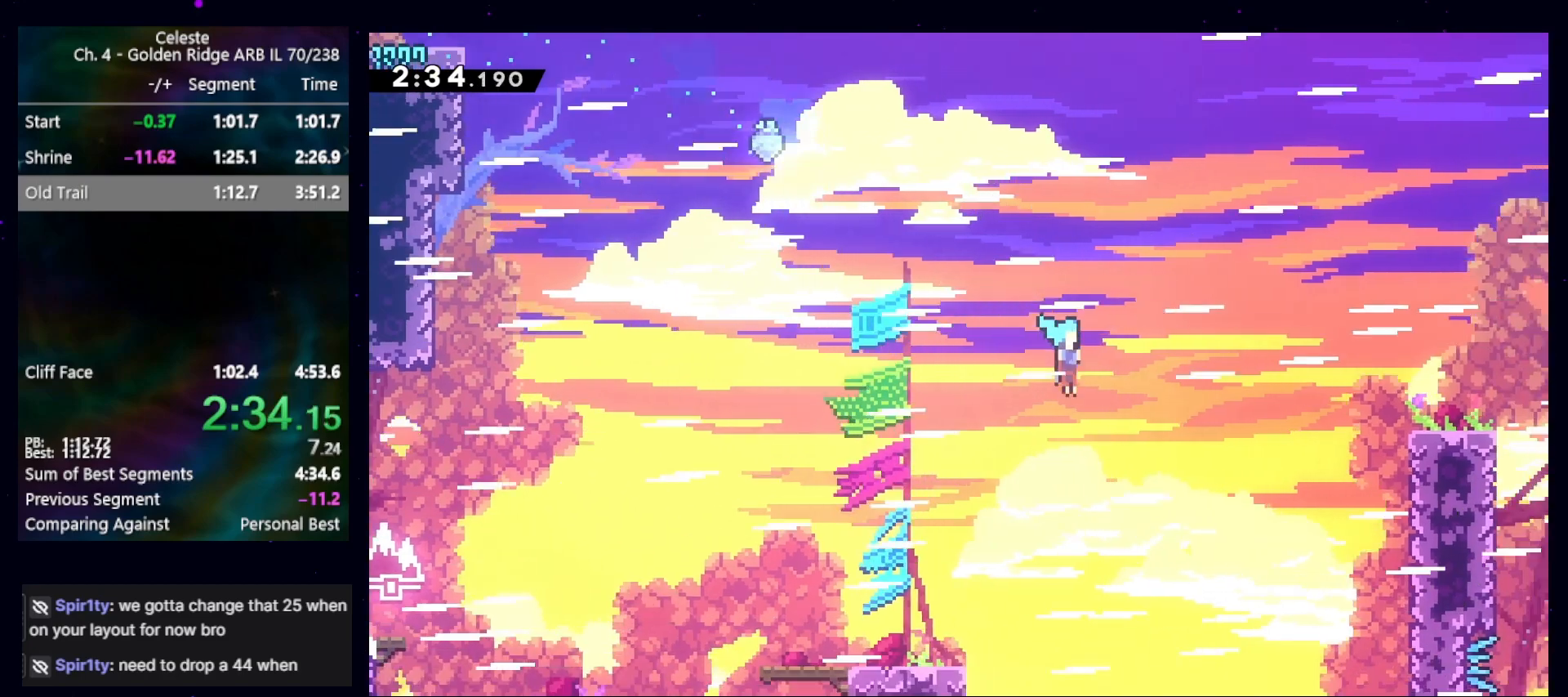
{"keys": ["jump", "right", "up"], "events": [[333, "down", "up"], [367, "jump", "down"], [467, "up", "down"]]}
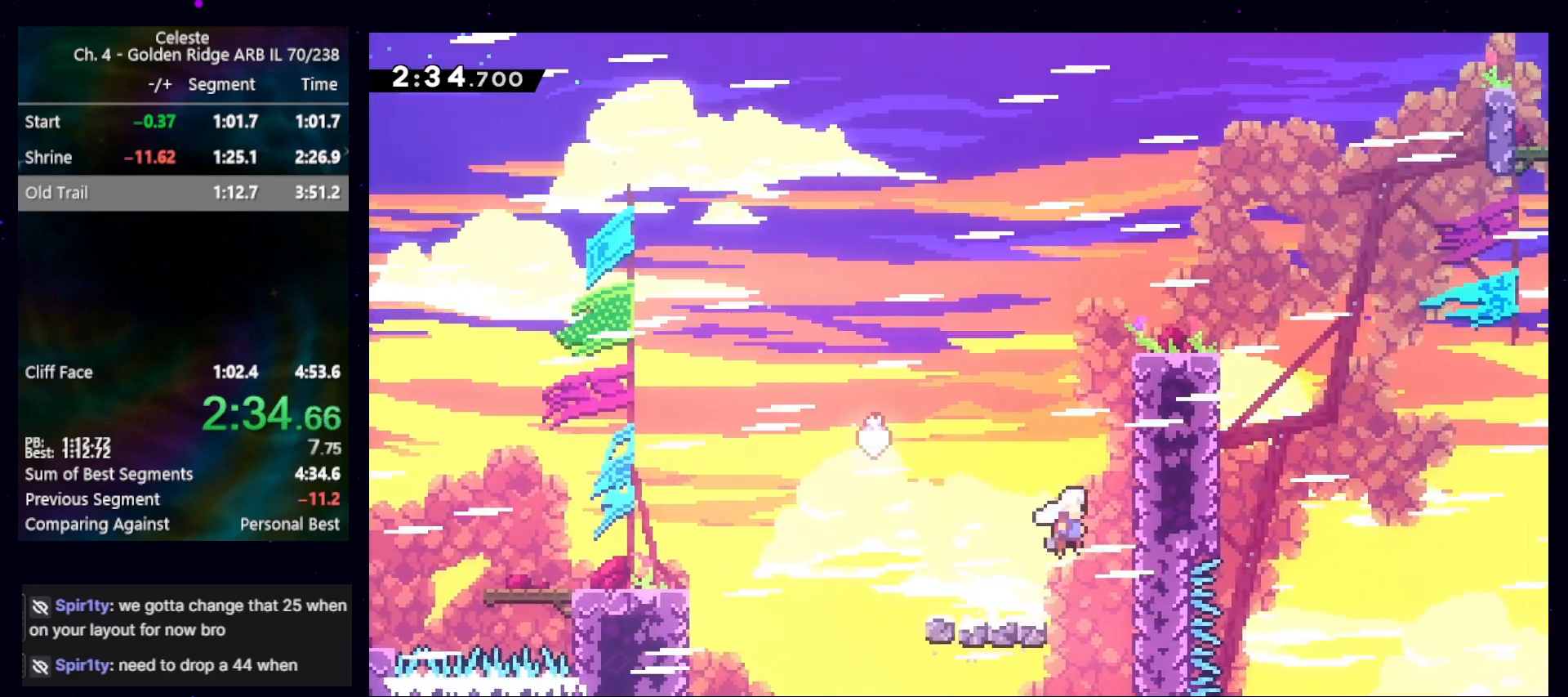
{"keys": ["grab", "jump", "right"], "events": [[133, "dash", "down"], [167, "jump", "up"], [200, "grab", "down"], [300, "dash", "up"], [300, "up", "up"], [367, "jump", "down"]]}
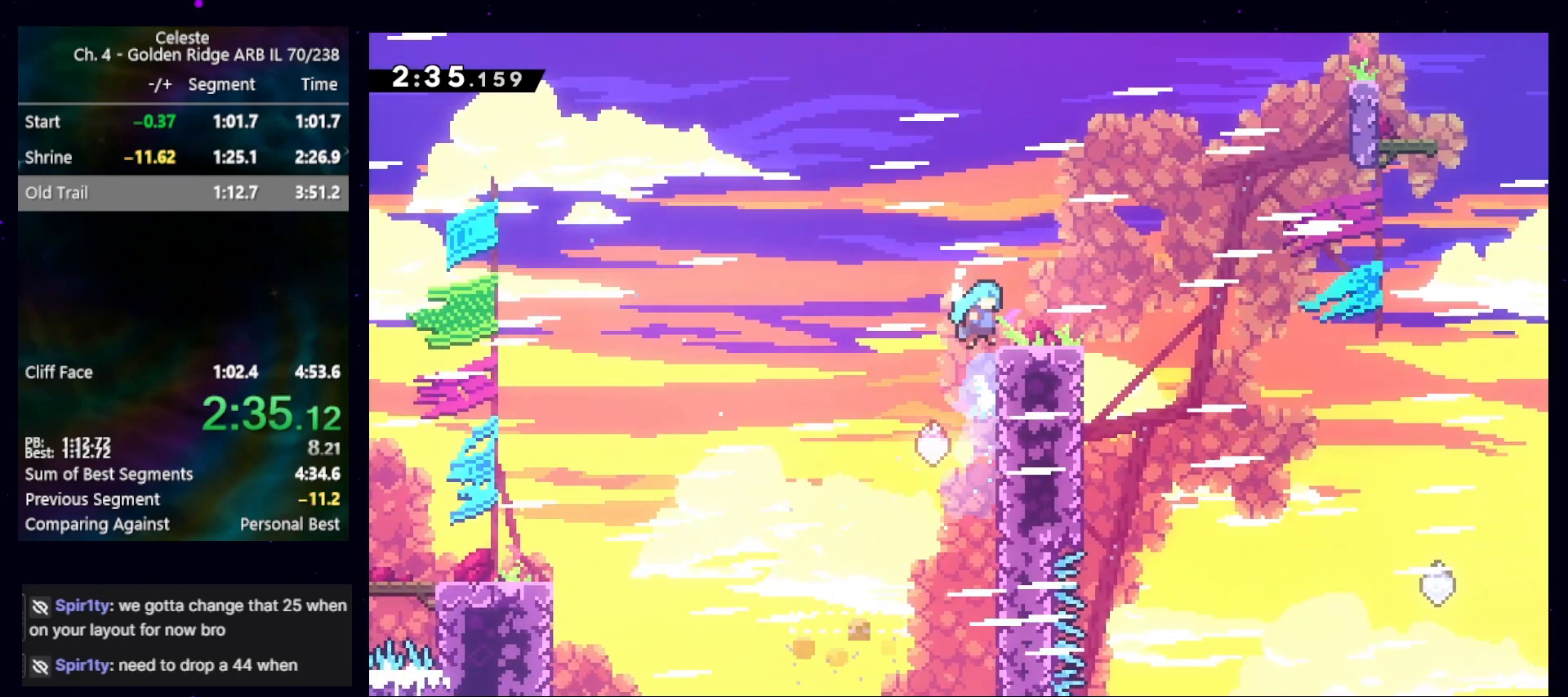
{"keys": ["jump", "right"], "events": [[67, "grab", "up"], [67, "jump", "up"], [167, "right", "up"], [333, "dash", "down"], [333, "down", "down"], [333, "right", "down"], [467, "dash", "up"], [467, "down", "up"], [500, "jump", "down"]]}
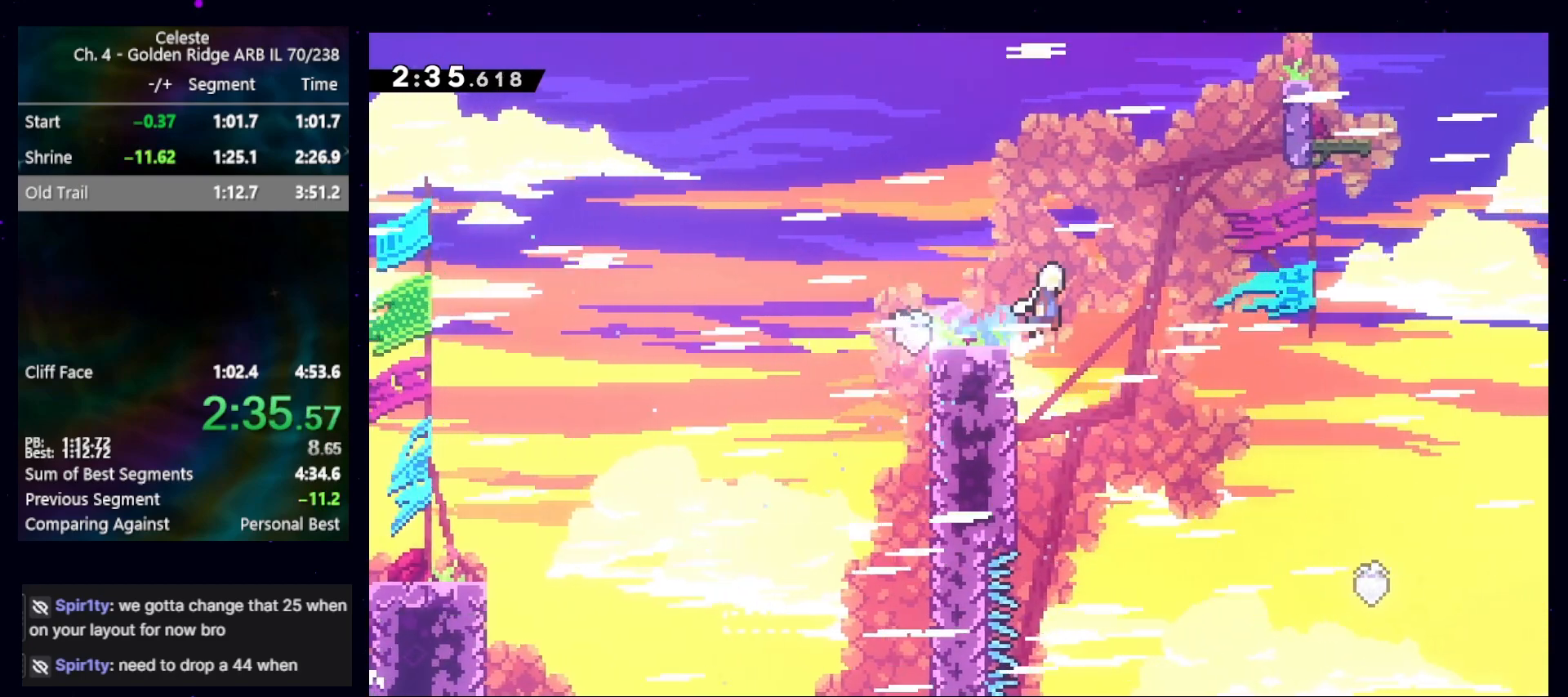
{"keys": [], "events": [[67, "jump", "up"], [133, "right", "up"]]}
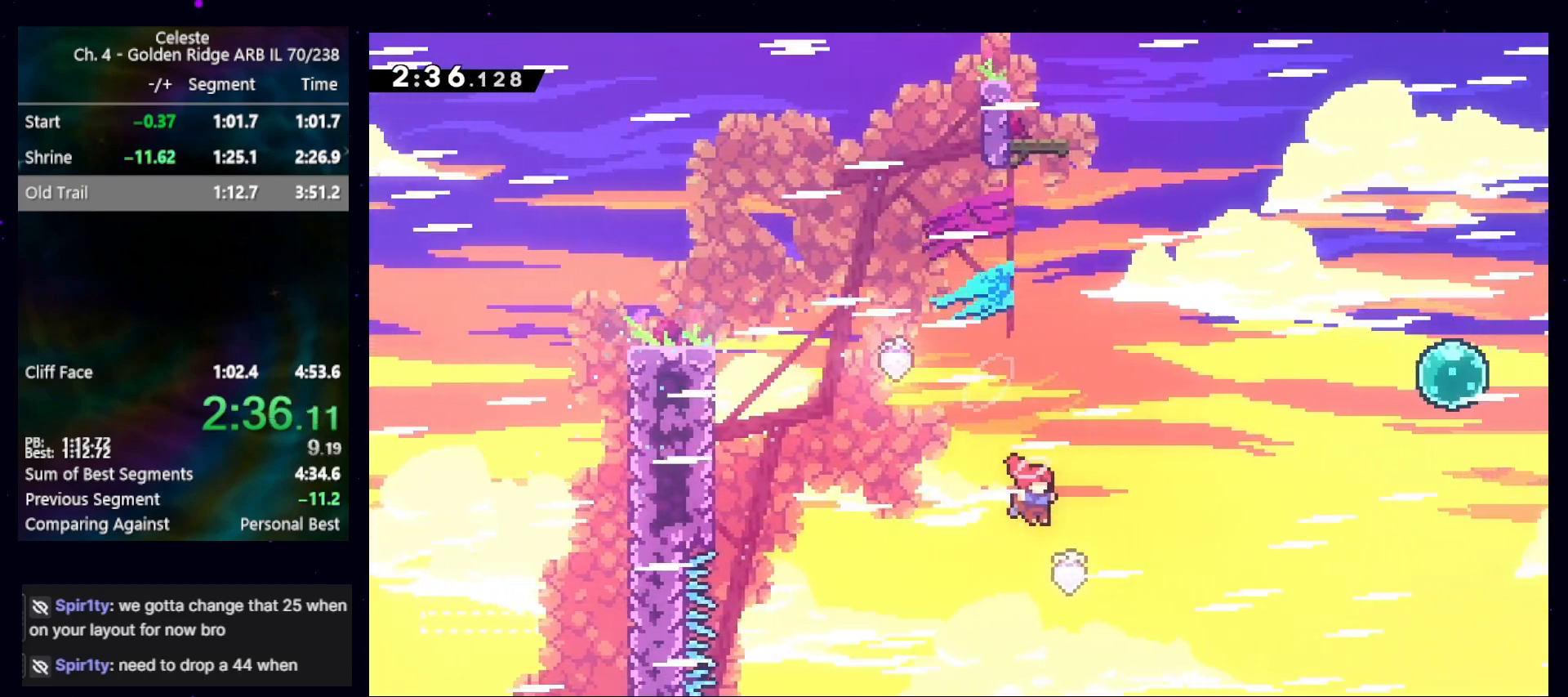
{"keys": ["grab", "left", "up"], "events": [[133, "dash", "down"], [133, "left", "down"], [133, "up", "down"], [200, "grab", "down"], [300, "dash", "up"]]}
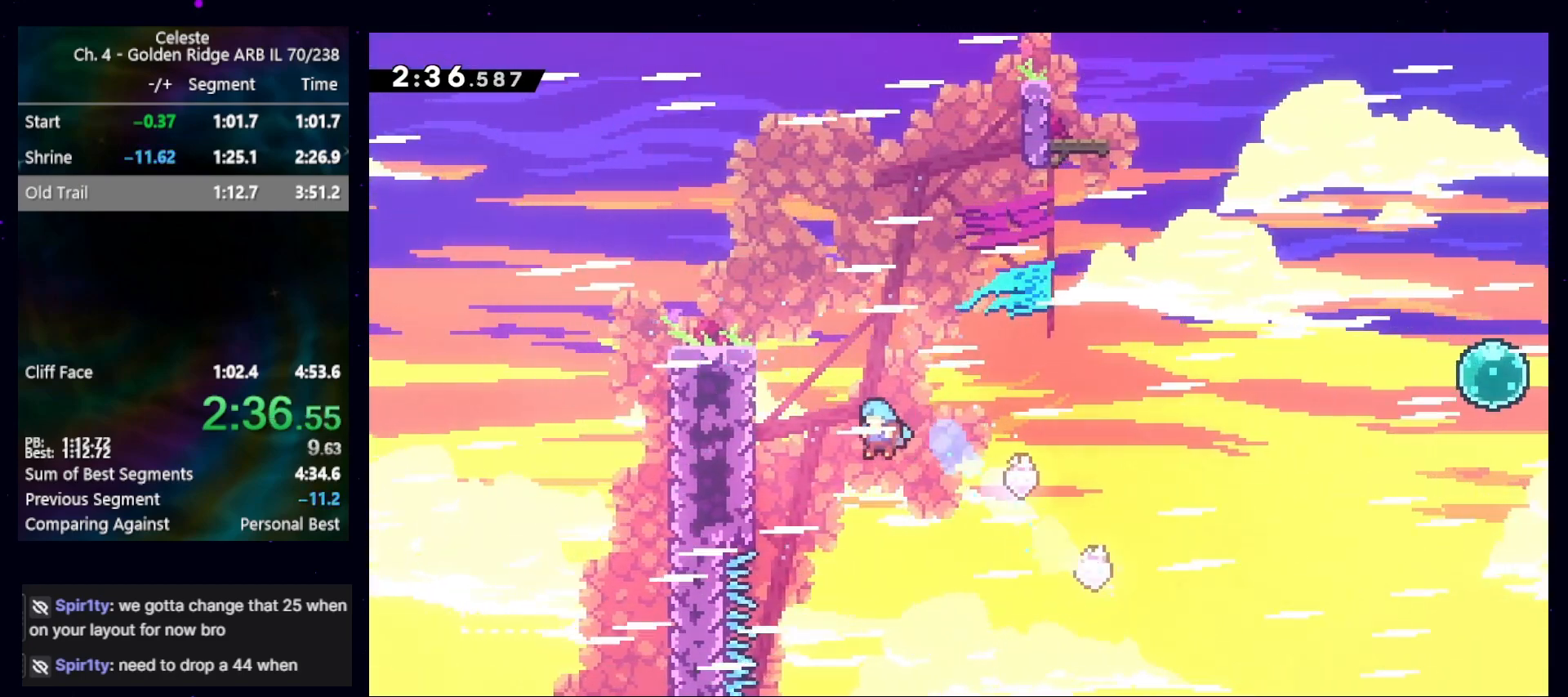
{"keys": ["grab", "jump", "left"], "events": [[33, "up", "up"], [233, "jump", "down"], [400, "jump", "up"], [500, "jump", "down"]]}
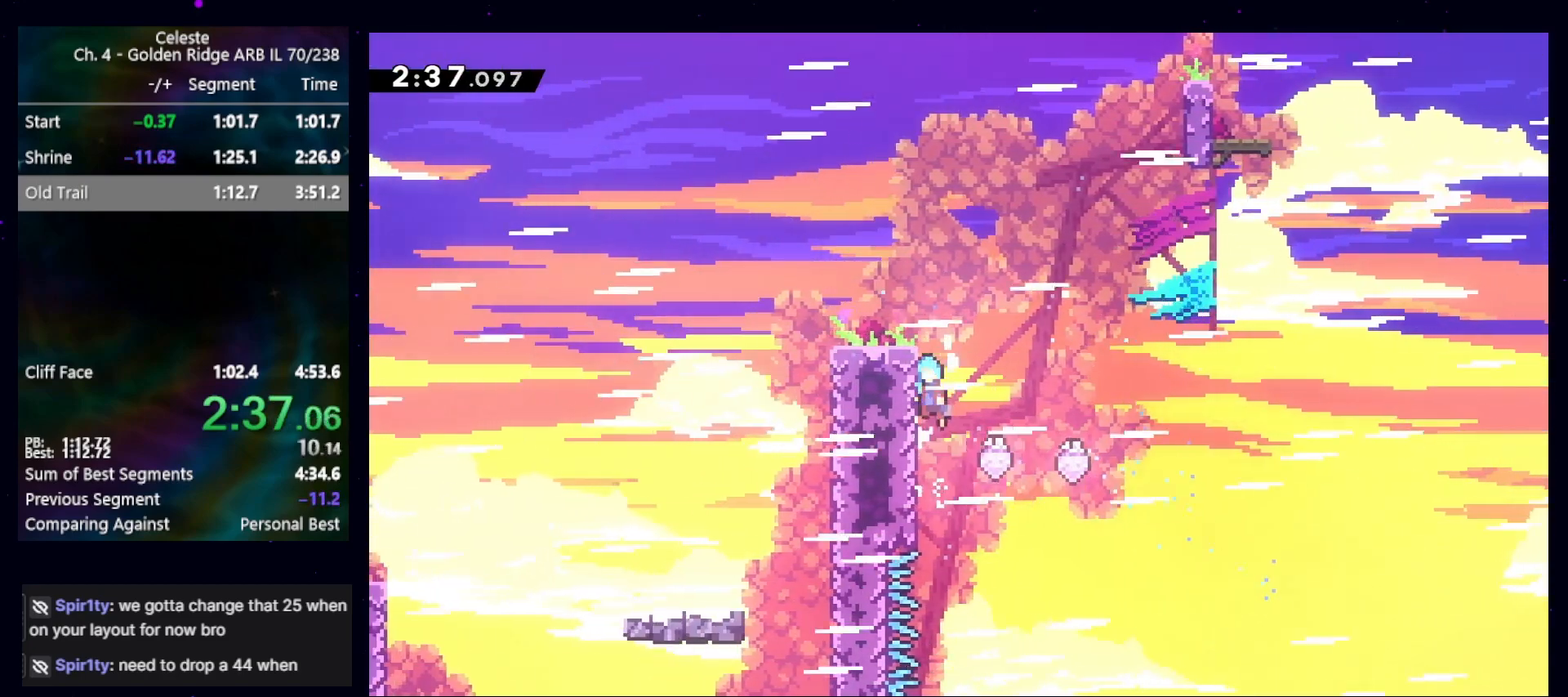
{"keys": ["right"], "events": [[100, "jump", "up"], [133, "jump", "down"], [233, "jump", "up"], [300, "grab", "up"], [467, "left", "up"], [467, "right", "down"]]}
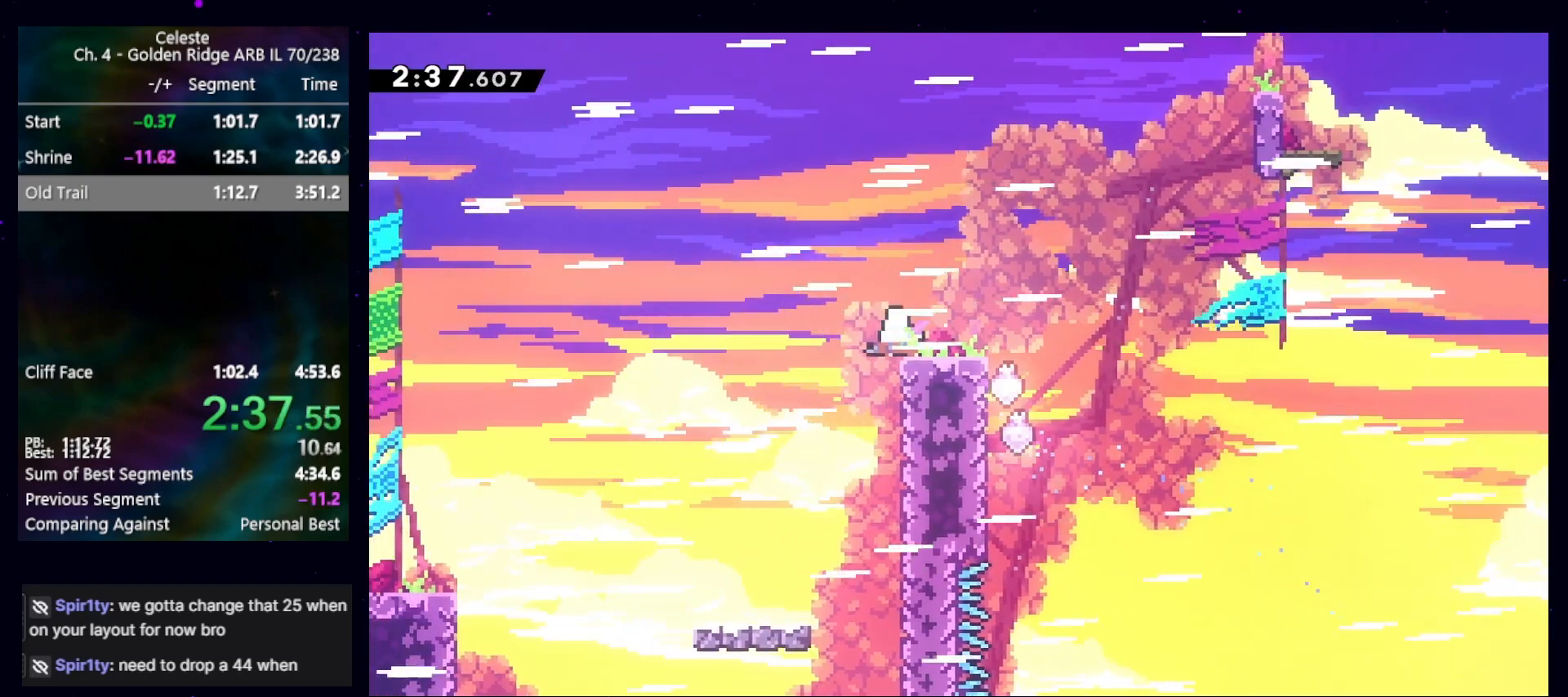
{"keys": ["jump", "right"], "events": [[33, "dash", "down"], [33, "down", "down"], [167, "dash", "up"], [167, "down", "up"], [267, "jump", "down"]]}